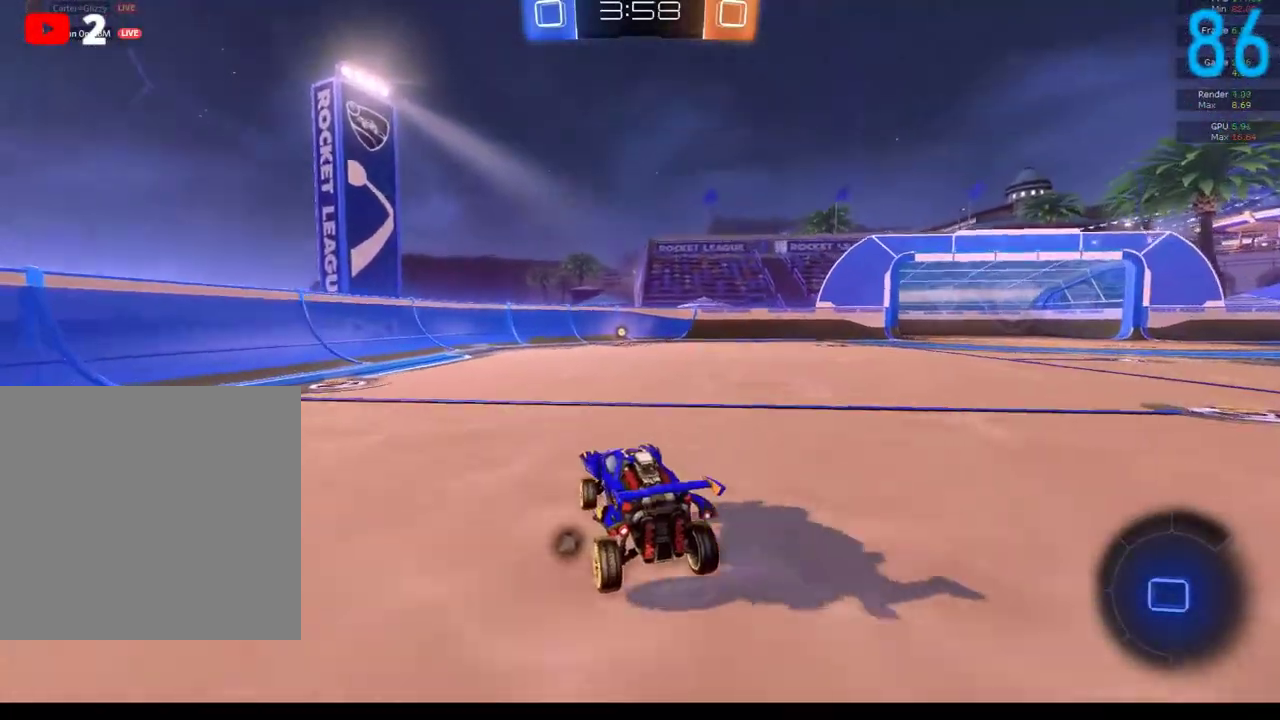
Gameplay with a controller (Xbox layout); each line is a JSON object with the inputs held at the frame after it. "events" lists button and stick changes between this image and that frame as [ms after this image, input, new state], when the widget could be followed in between. Not read: L1 R1.
{"buttons": ["B", "R2"], "left_stick": "up-right", "right_stick": "center", "events": [[33, "B", "down"], [117, "left_stick", "center"], [450, "left_stick", "up-right"]]}
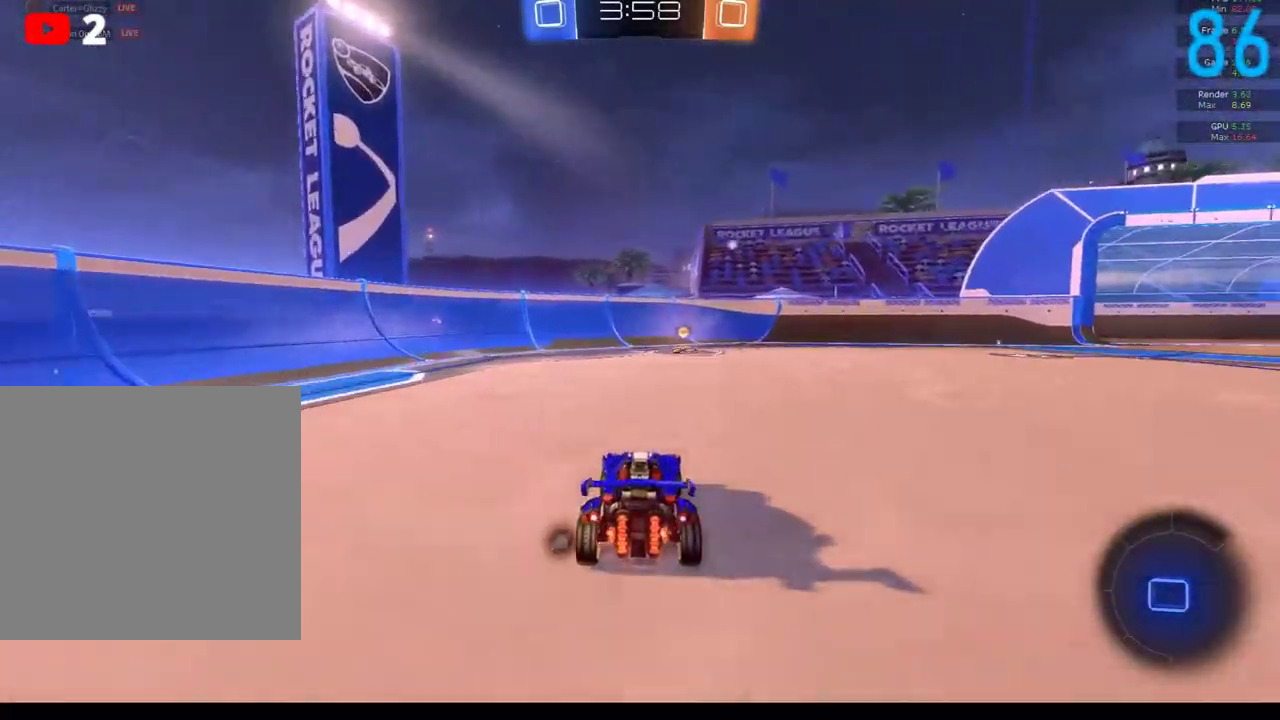
{"buttons": ["R2"], "left_stick": "center", "right_stick": "center", "events": [[50, "left_stick", "center"], [167, "Y", "down"], [267, "left_stick", "down-left"], [317, "Y", "up"], [367, "left_stick", "center"], [400, "B", "up"]]}
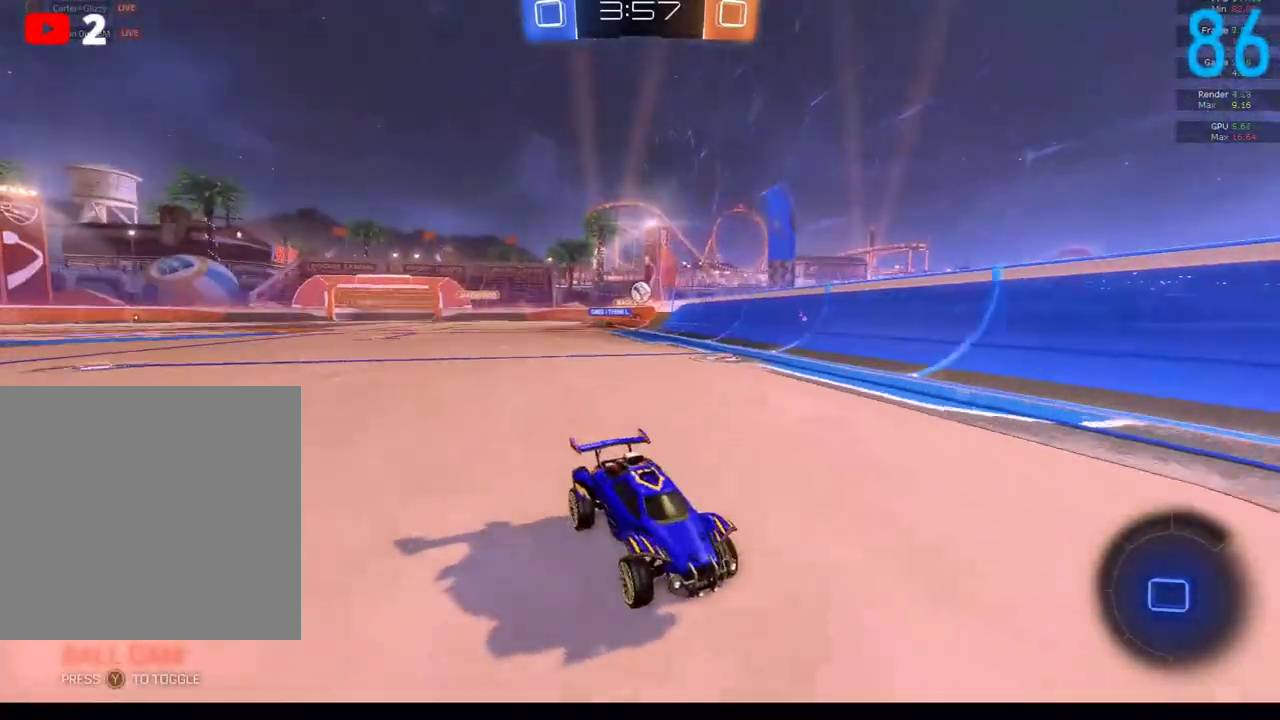
{"buttons": ["R2"], "left_stick": "up-right", "right_stick": "center", "events": [[17, "left_stick", "up-right"], [67, "X", "down"], [167, "X", "up"], [333, "X", "down"], [483, "X", "up"]]}
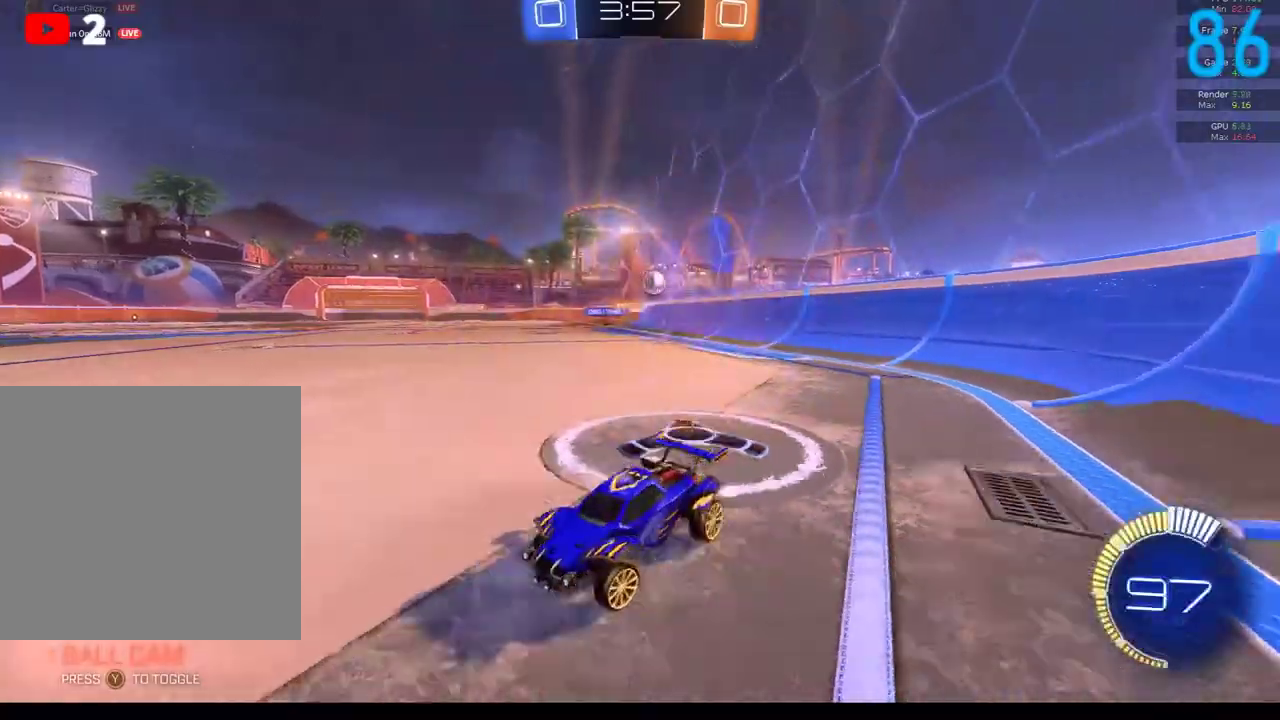
{"buttons": ["X", "R2"], "left_stick": "up-right", "right_stick": "center", "events": [[67, "X", "down"]]}
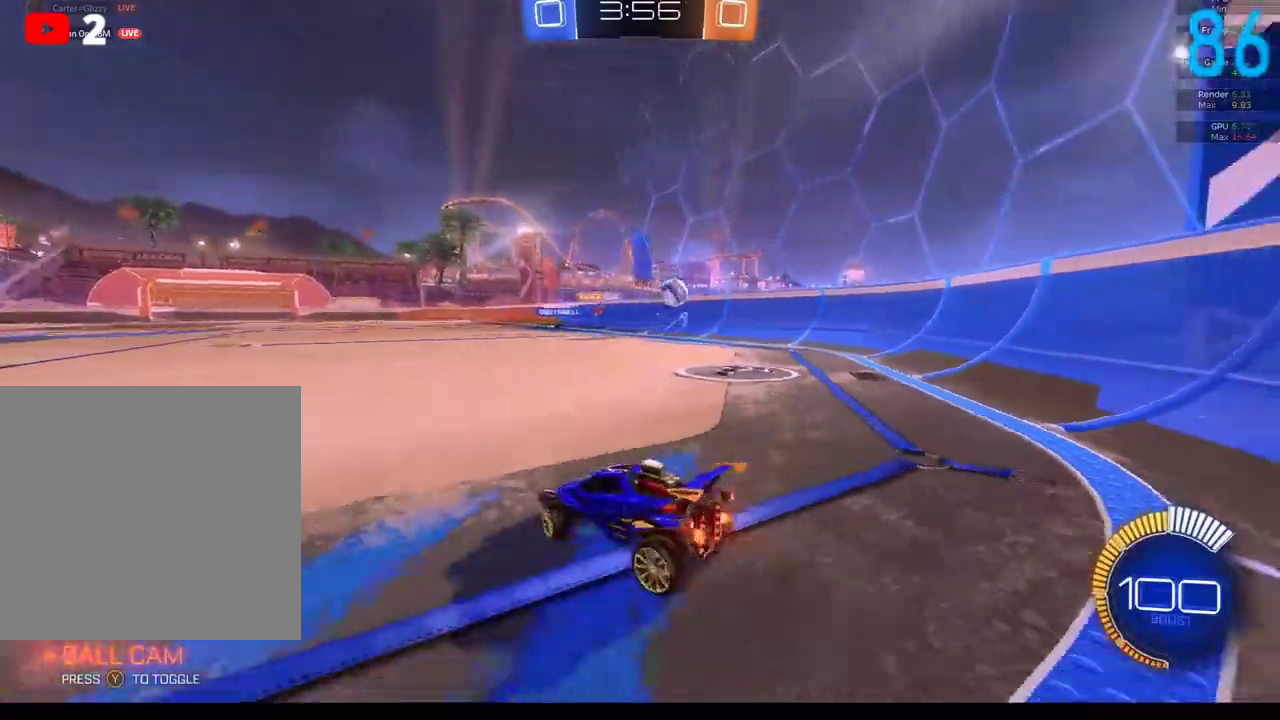
{"buttons": ["B", "R2"], "left_stick": "center", "right_stick": "center", "events": [[250, "X", "up"], [417, "B", "down"], [417, "left_stick", "center"]]}
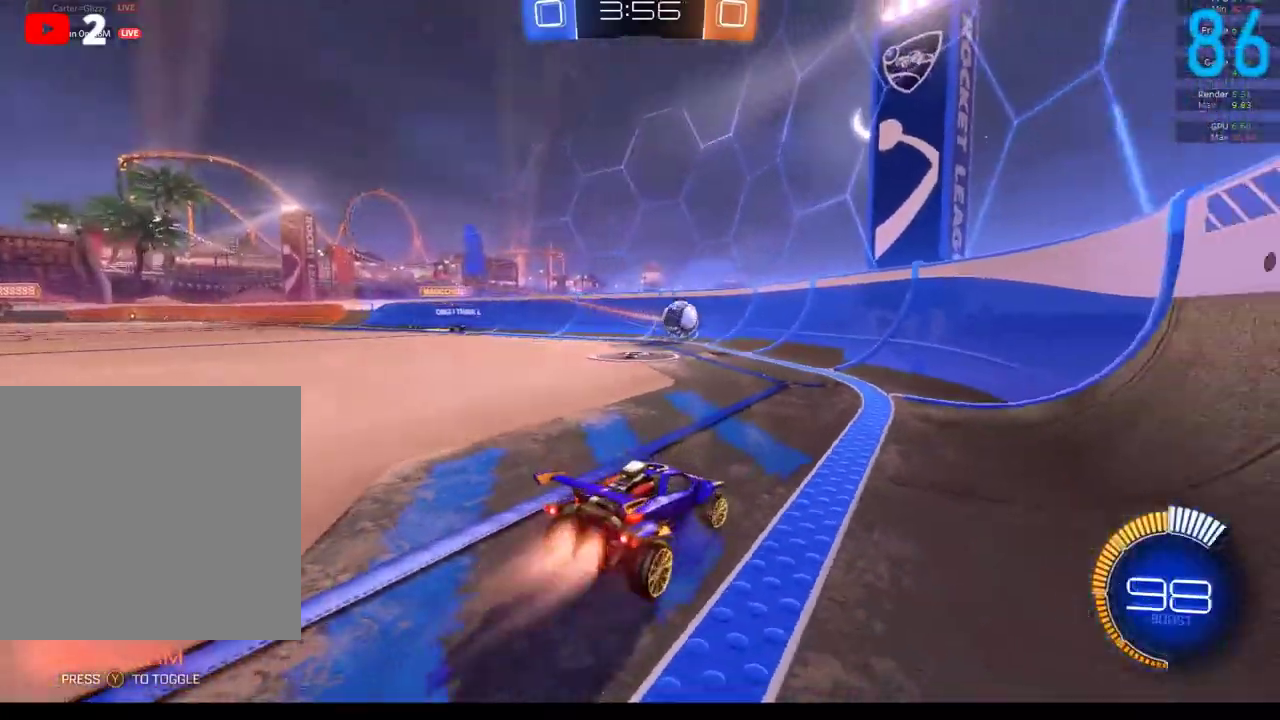
{"buttons": ["B", "R2"], "left_stick": "center", "right_stick": "center", "events": [[100, "left_stick", "right"], [483, "left_stick", "center"]]}
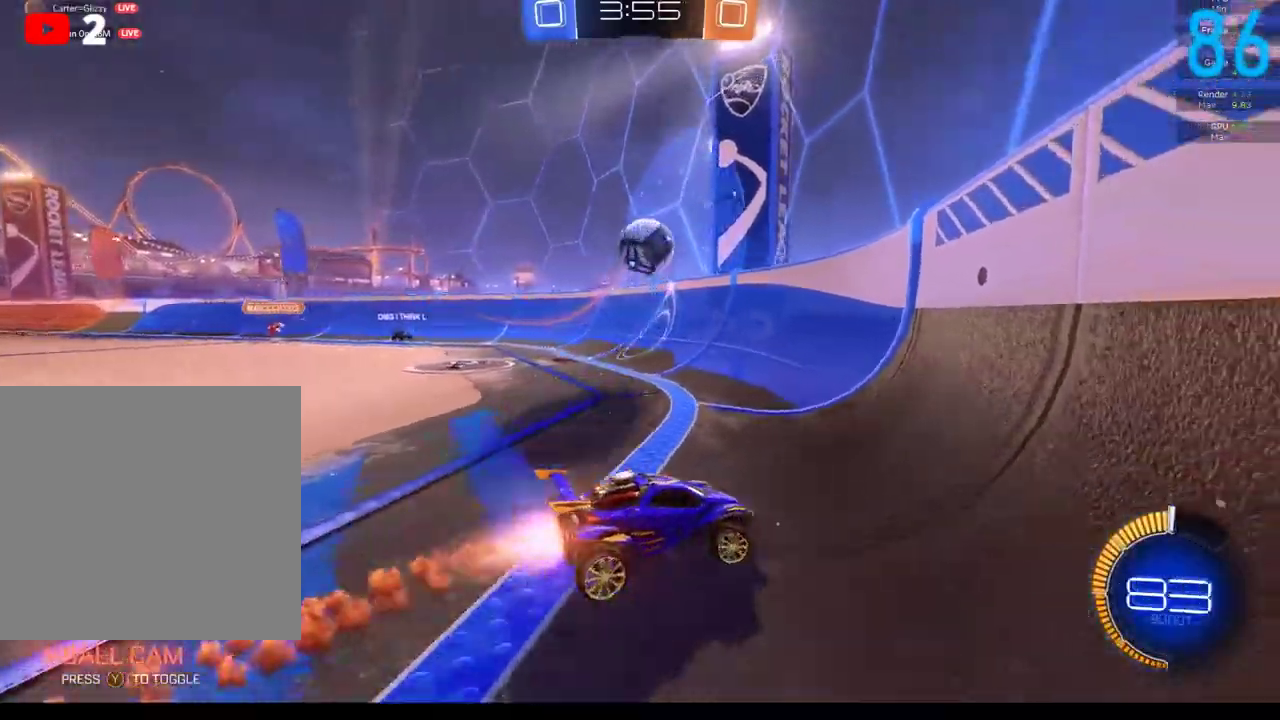
{"buttons": ["B", "R2"], "left_stick": "right", "right_stick": "center", "events": [[417, "left_stick", "right"]]}
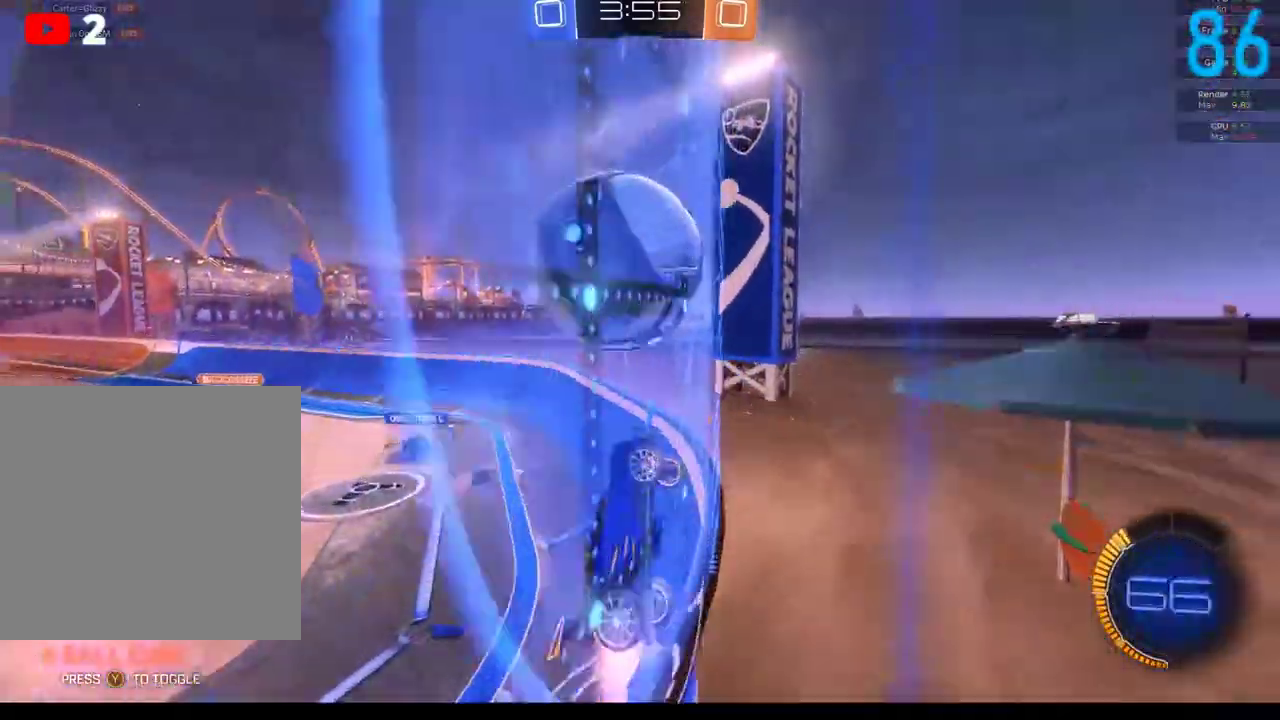
{"buttons": ["B", "R2"], "left_stick": "center", "right_stick": "center", "events": [[200, "left_stick", "center"]]}
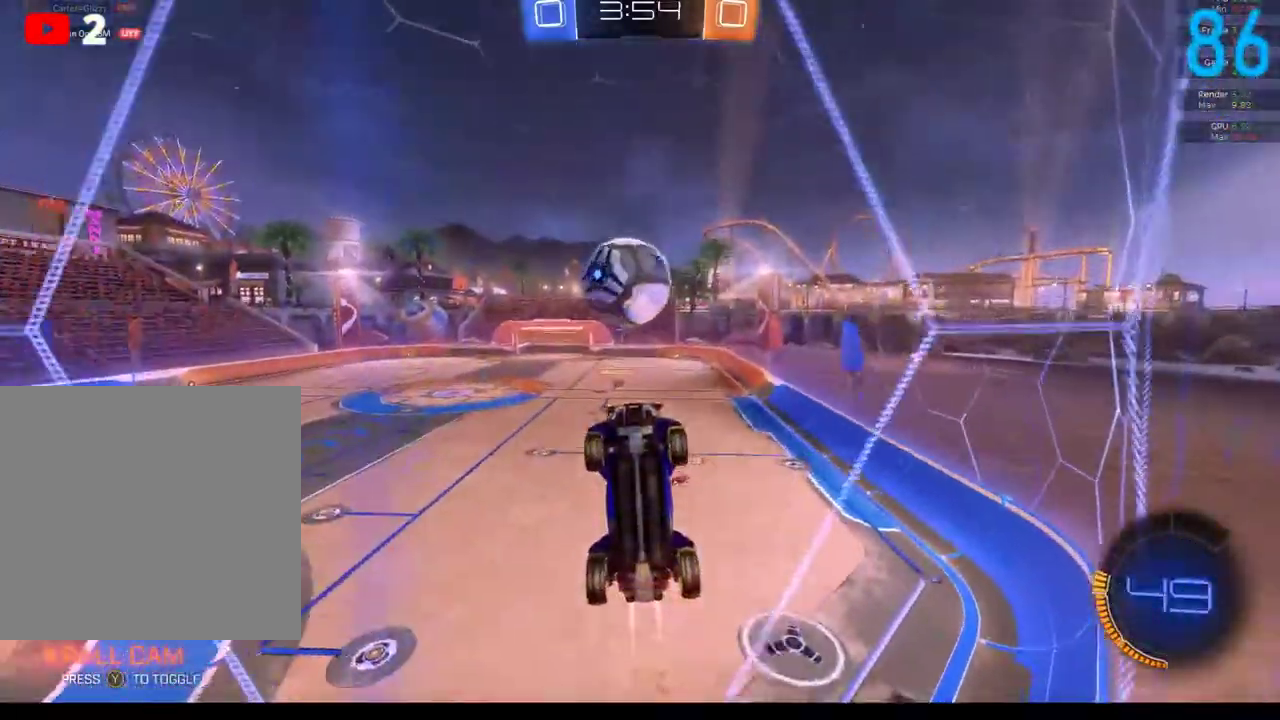
{"buttons": ["B", "R2"], "left_stick": "center", "right_stick": "center", "events": []}
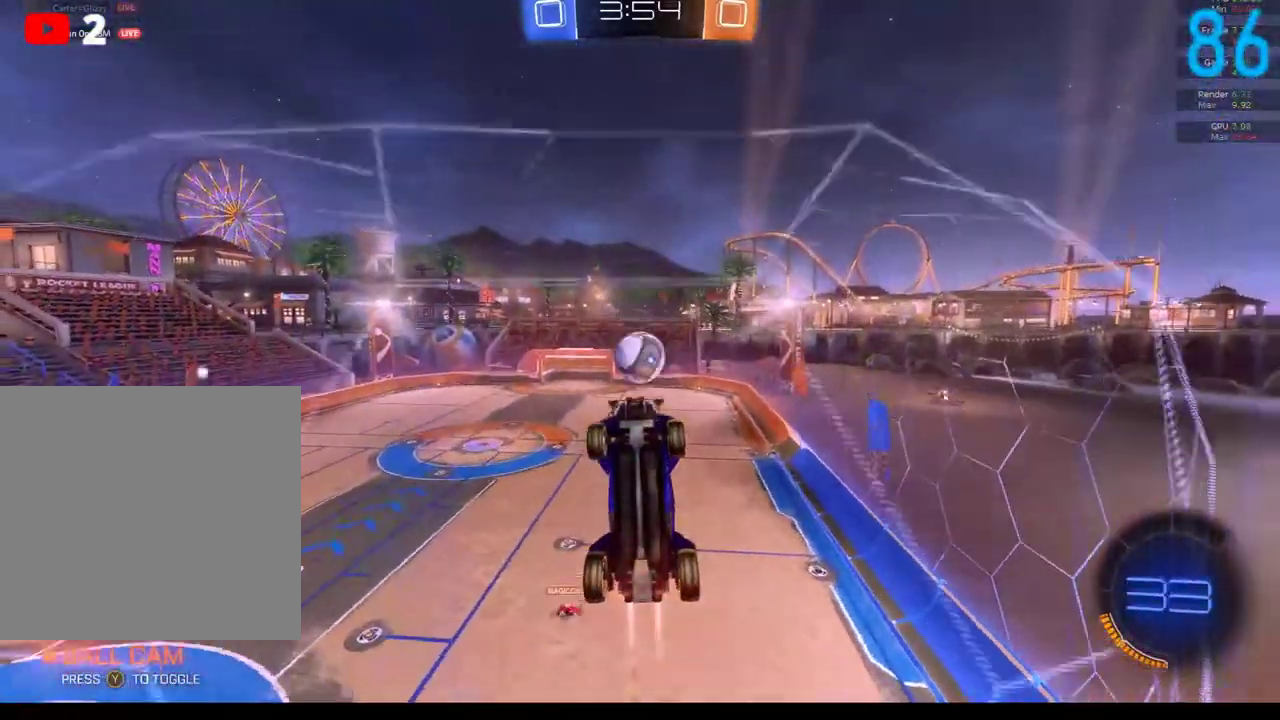
{"buttons": ["A", "L2", "R2"], "left_stick": "center", "right_stick": "center", "events": [[283, "B", "up"], [350, "L2", "down"], [383, "left_stick", "up-right"], [450, "A", "down"], [483, "left_stick", "center"]]}
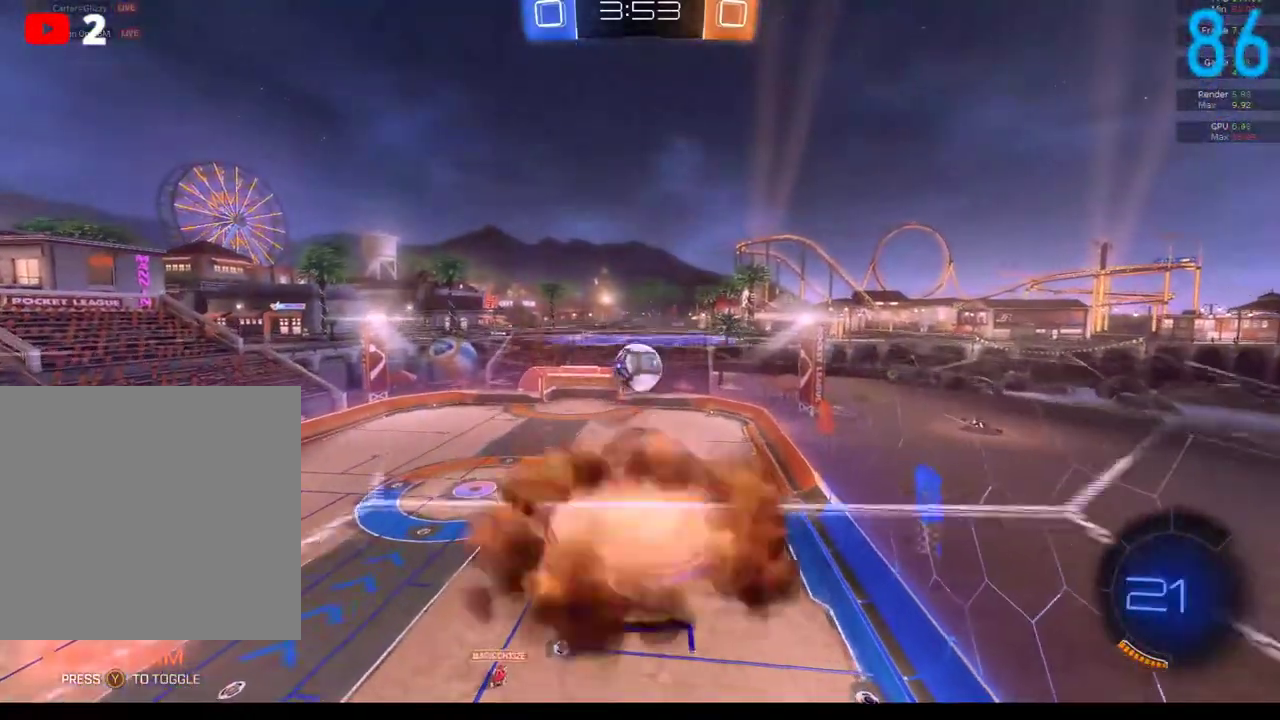
{"buttons": ["B", "R2"], "left_stick": "down-right", "right_stick": "center", "events": [[17, "L2", "up"], [117, "A", "up"], [167, "left_stick", "up"], [200, "B", "down"], [317, "left_stick", "up-left"], [467, "left_stick", "down-right"]]}
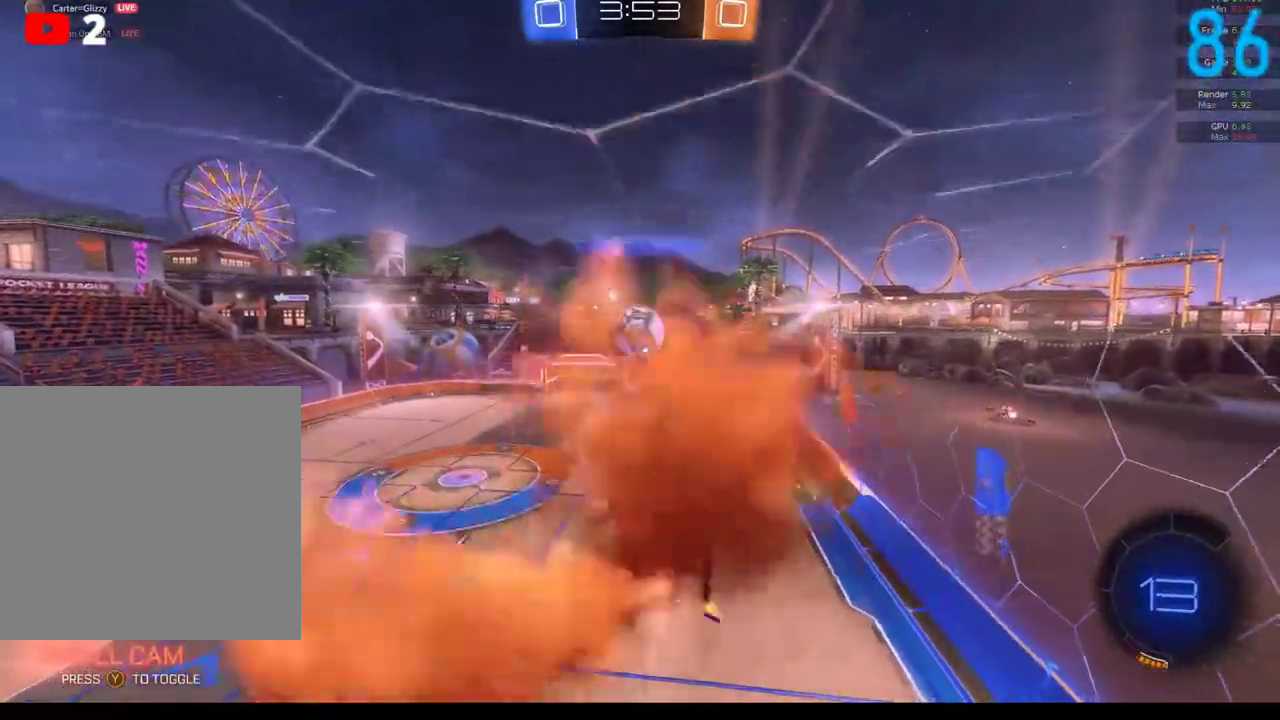
{"buttons": ["B", "R2"], "left_stick": "center", "right_stick": "center", "events": [[150, "left_stick", "down-left"], [233, "left_stick", "center"]]}
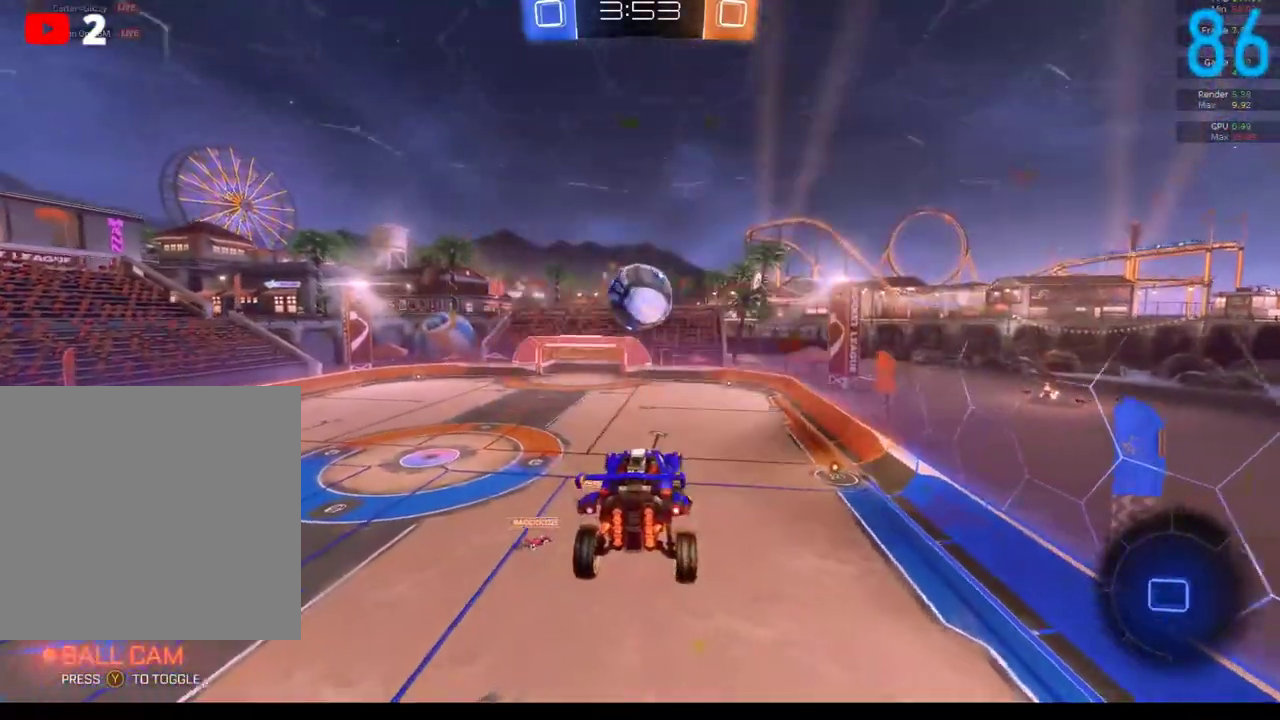
{"buttons": ["B"], "left_stick": "center", "right_stick": "center", "events": [[67, "R2", "up"], [250, "left_stick", "down-left"], [350, "left_stick", "center"]]}
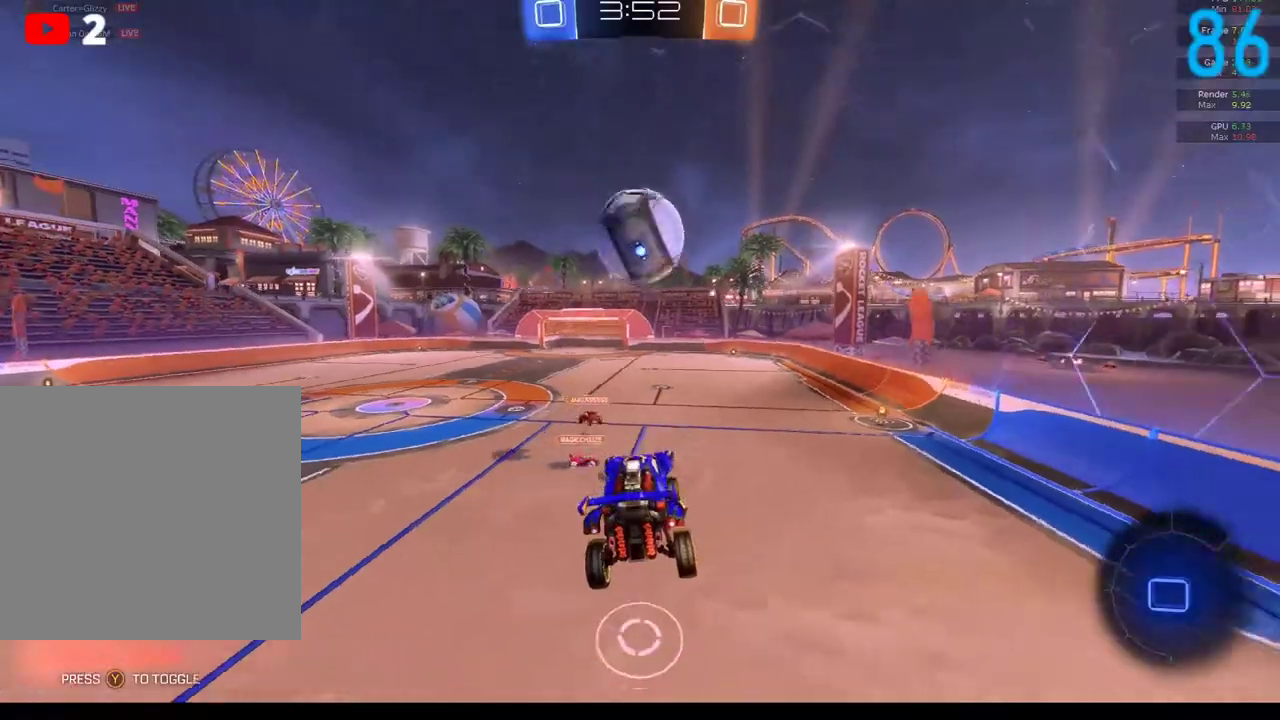
{"buttons": ["A", "R2"], "left_stick": "center", "right_stick": "center", "events": [[100, "B", "up"], [417, "R2", "down"], [450, "A", "down"]]}
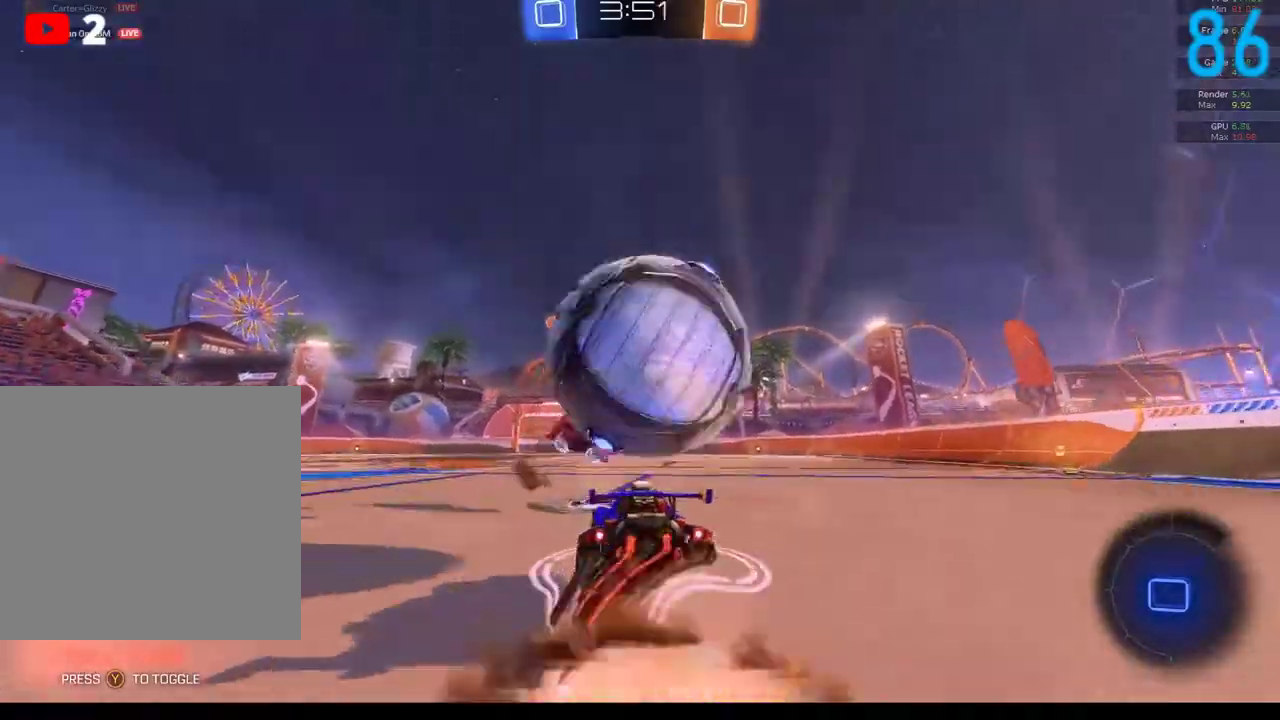
{"buttons": ["R2"], "left_stick": "down", "right_stick": "center", "events": [[50, "A", "up"], [350, "left_stick", "down"]]}
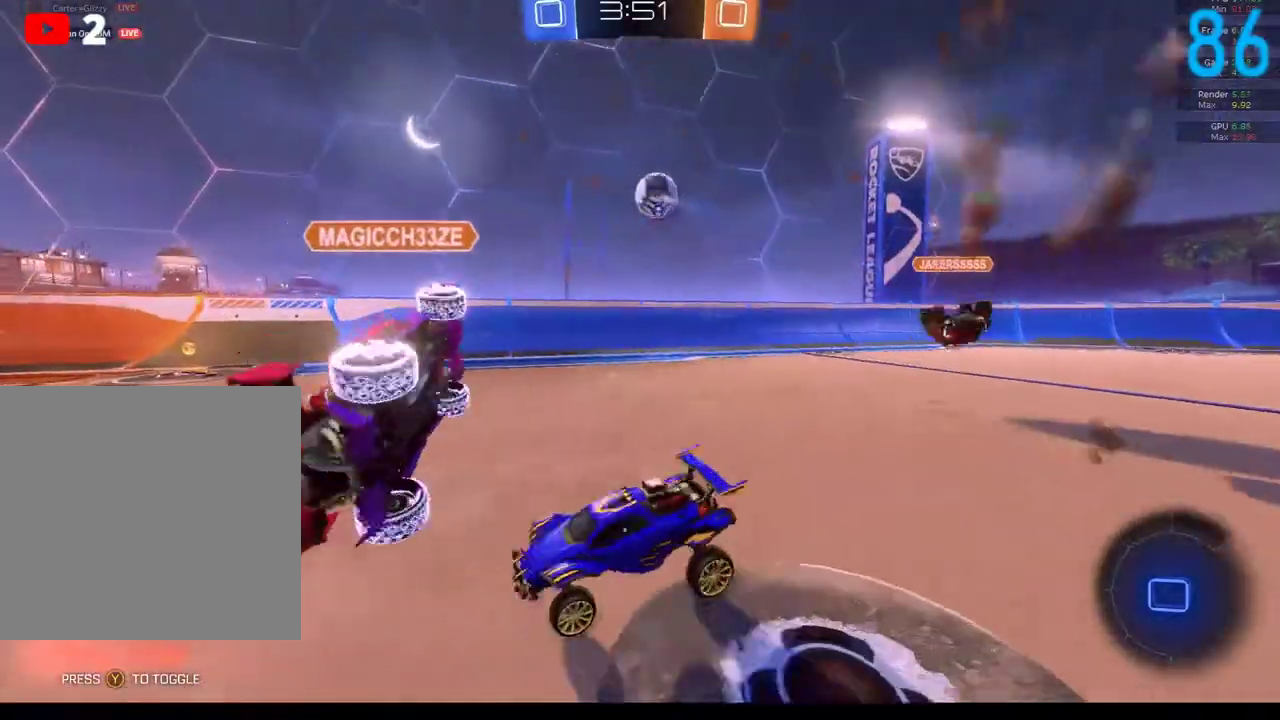
{"buttons": ["B", "R2"], "left_stick": "right", "right_stick": "center", "events": [[100, "left_stick", "center"], [183, "B", "down"], [200, "left_stick", "right"]]}
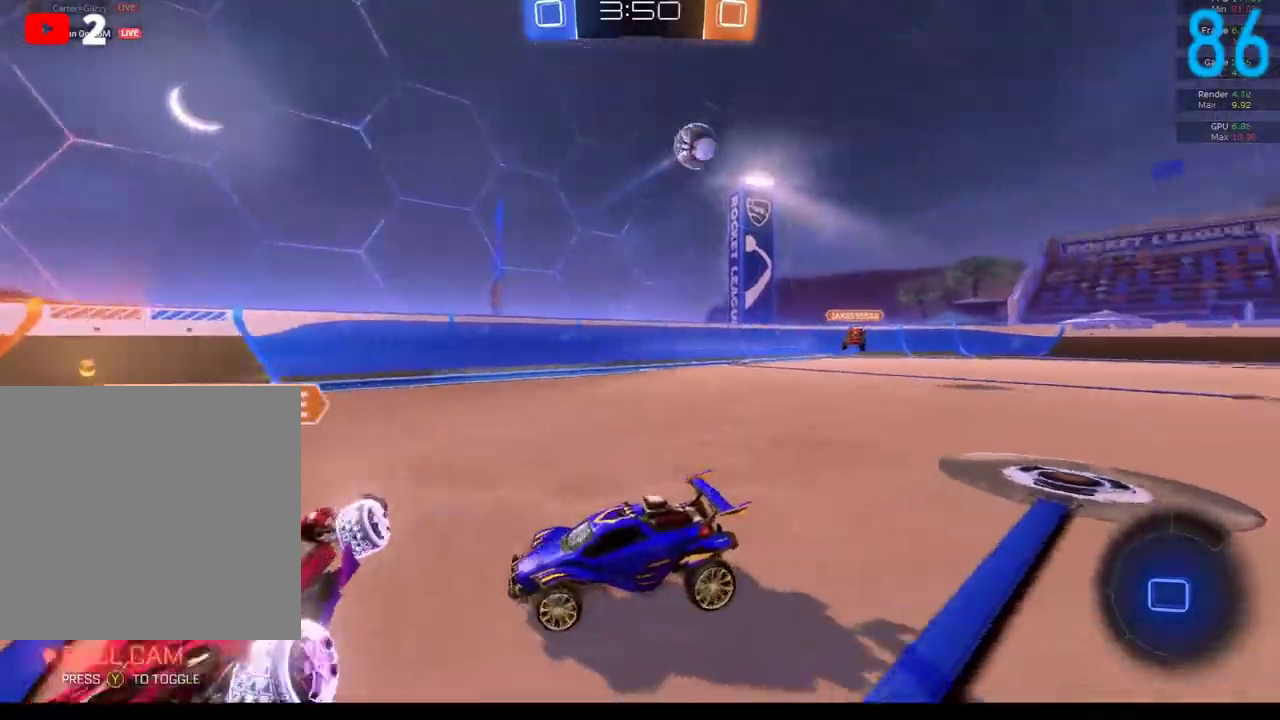
{"buttons": ["B", "R2"], "left_stick": "right", "right_stick": "center", "events": [[33, "left_stick", "up-right"], [100, "Y", "down"], [200, "left_stick", "center"], [267, "Y", "up"], [483, "left_stick", "right"]]}
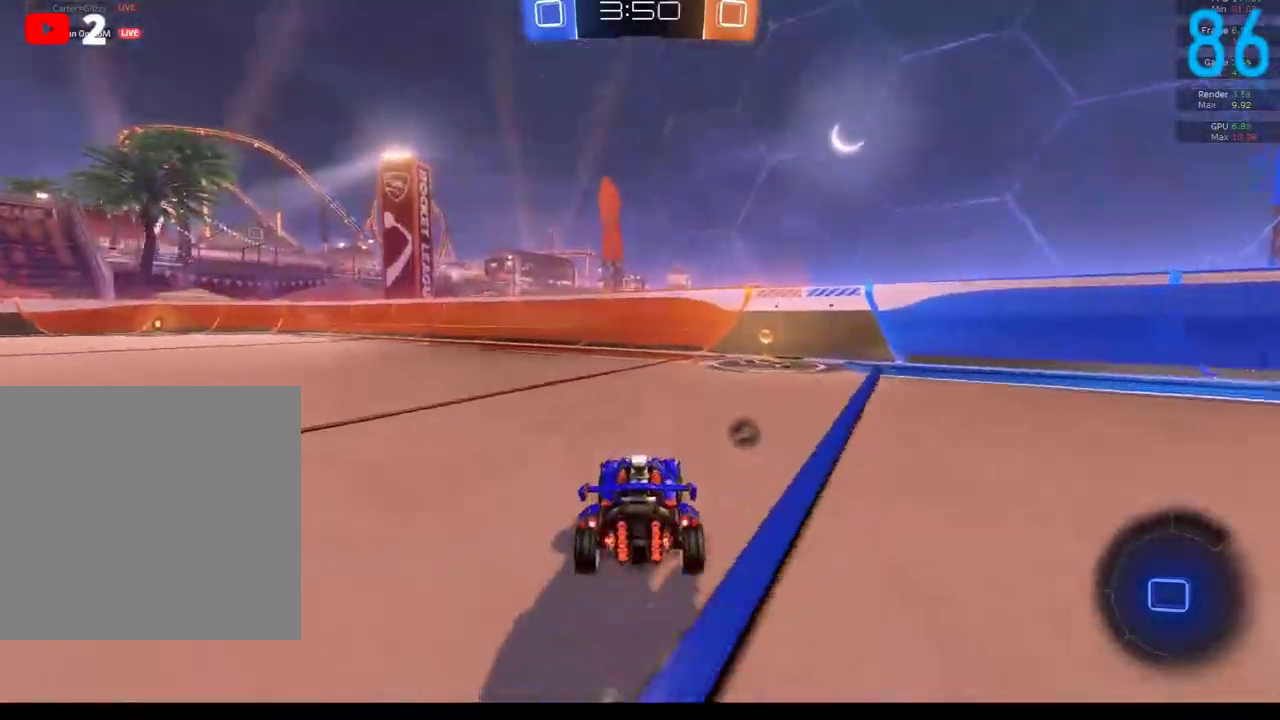
{"buttons": ["R2"], "left_stick": "center", "right_stick": "center", "events": [[117, "left_stick", "up-right"], [167, "Y", "down"], [167, "left_stick", "center"], [233, "B", "up"], [283, "Y", "up"]]}
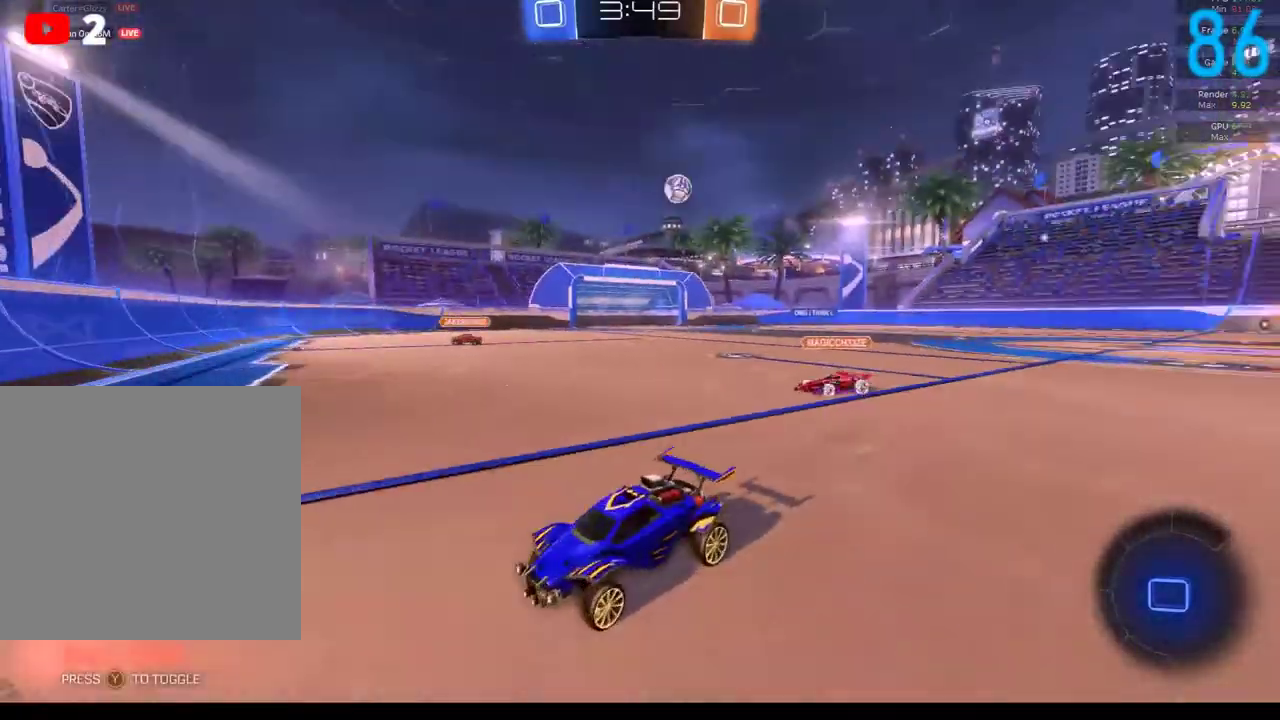
{"buttons": [], "left_stick": "right", "right_stick": "center", "events": [[100, "X", "down"], [133, "left_stick", "right"], [250, "X", "up"], [483, "R2", "up"]]}
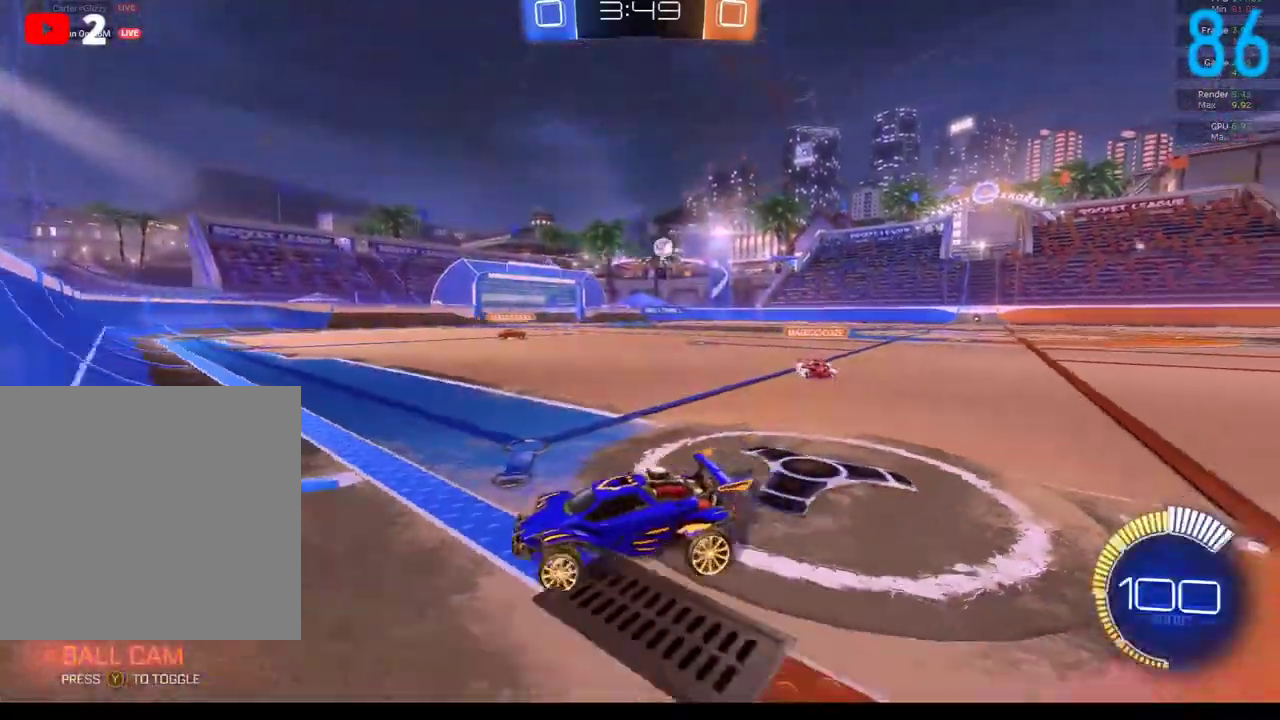
{"buttons": ["B"], "left_stick": "up-right", "right_stick": "center", "events": [[433, "left_stick", "up-right"], [500, "B", "down"]]}
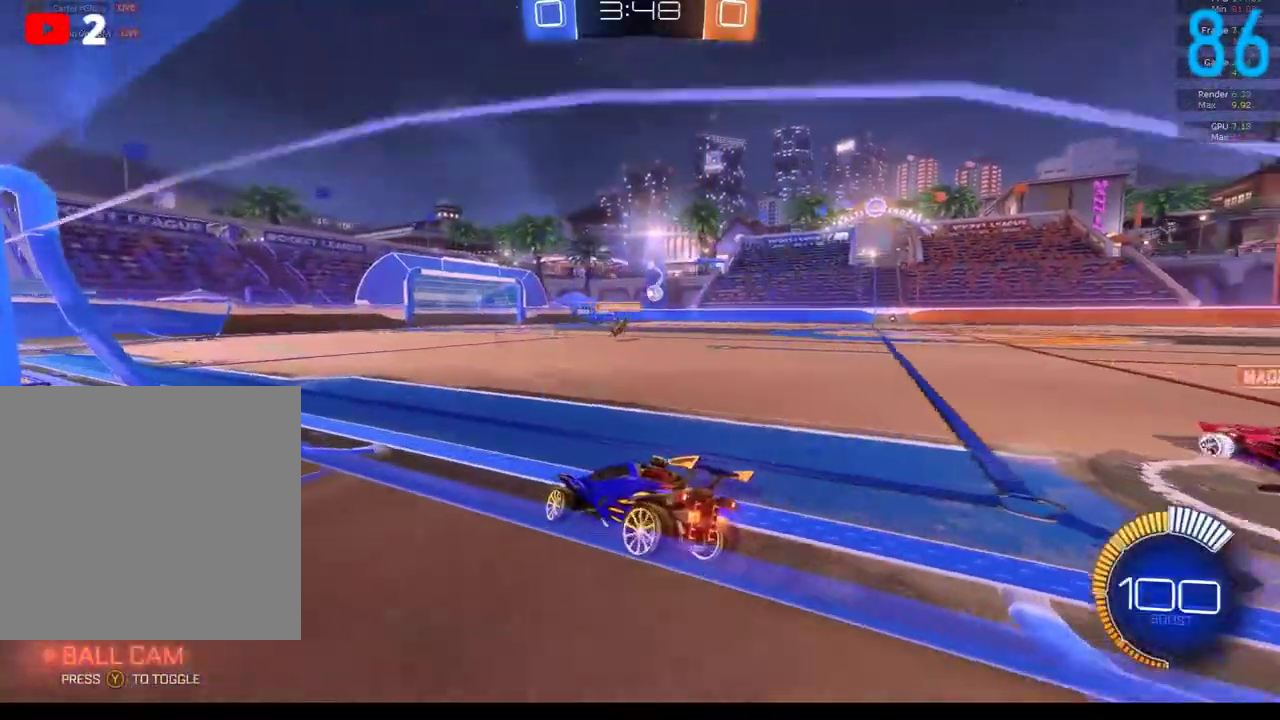
{"buttons": ["A", "R2"], "left_stick": "up", "right_stick": "center"}
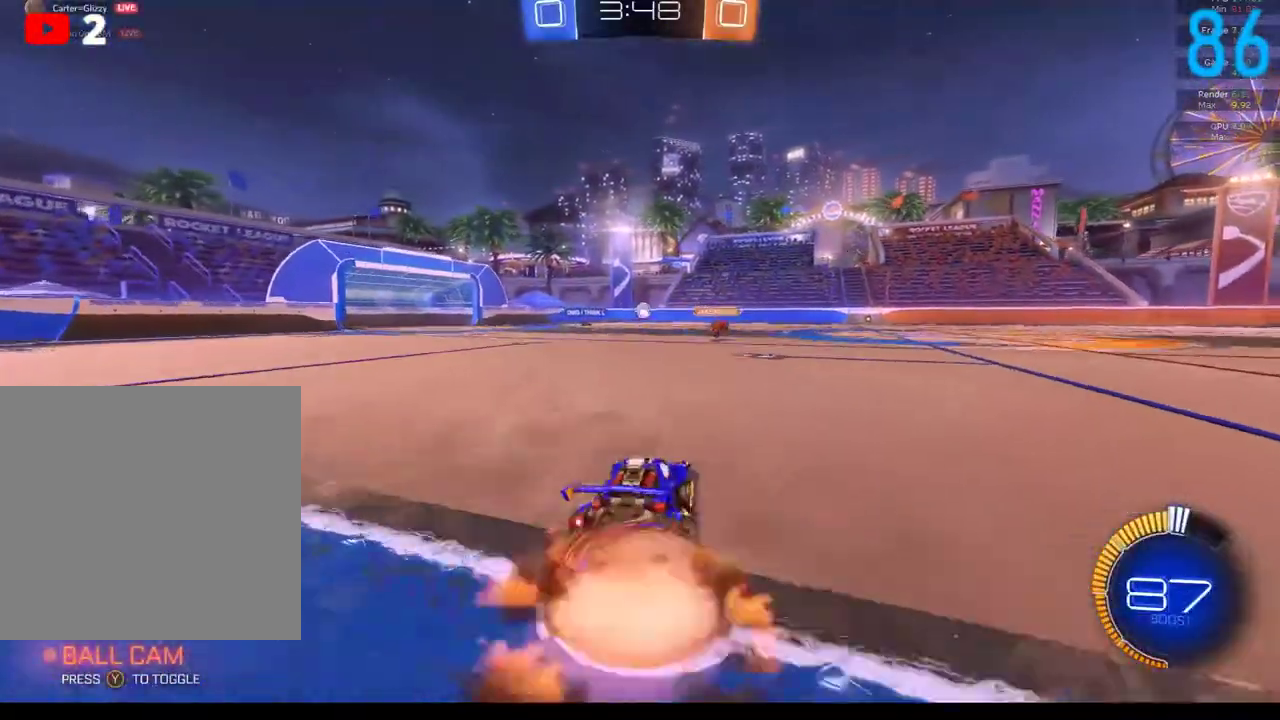
{"buttons": [], "left_stick": "left", "right_stick": "center"}
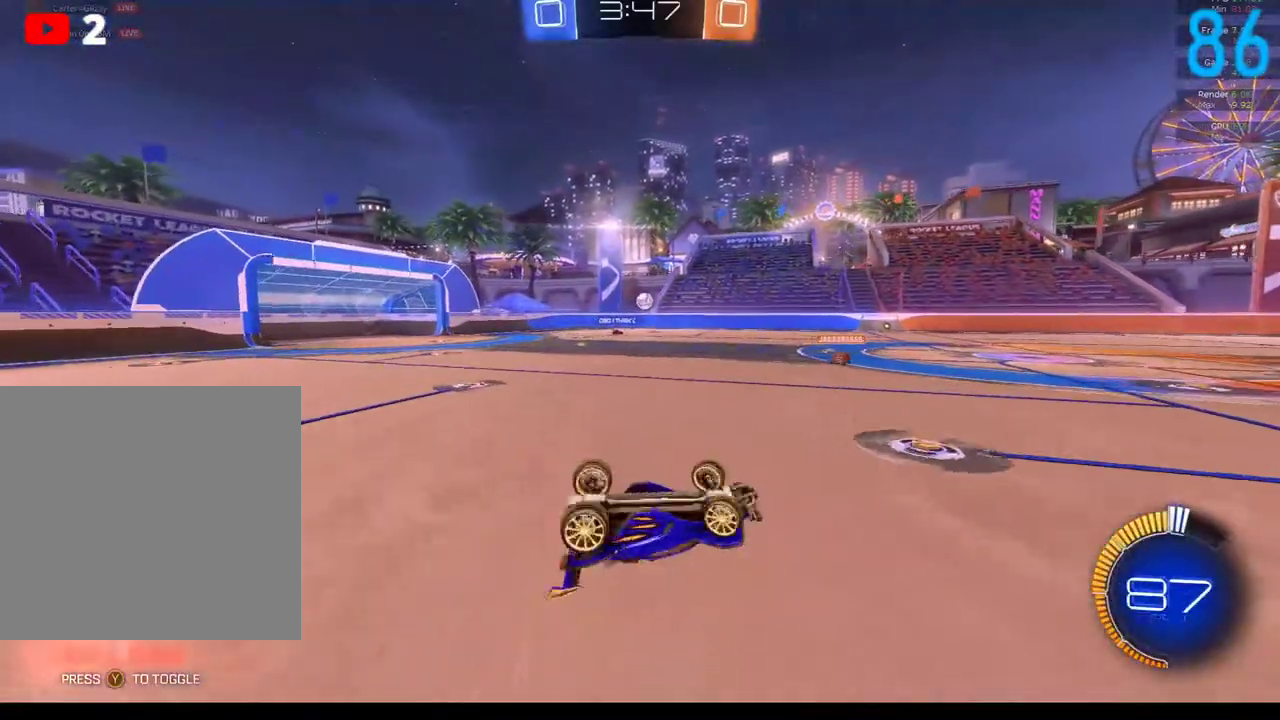
{"buttons": [], "left_stick": "down-left", "right_stick": "center", "events": [[117, "left_stick", "down-left"]]}
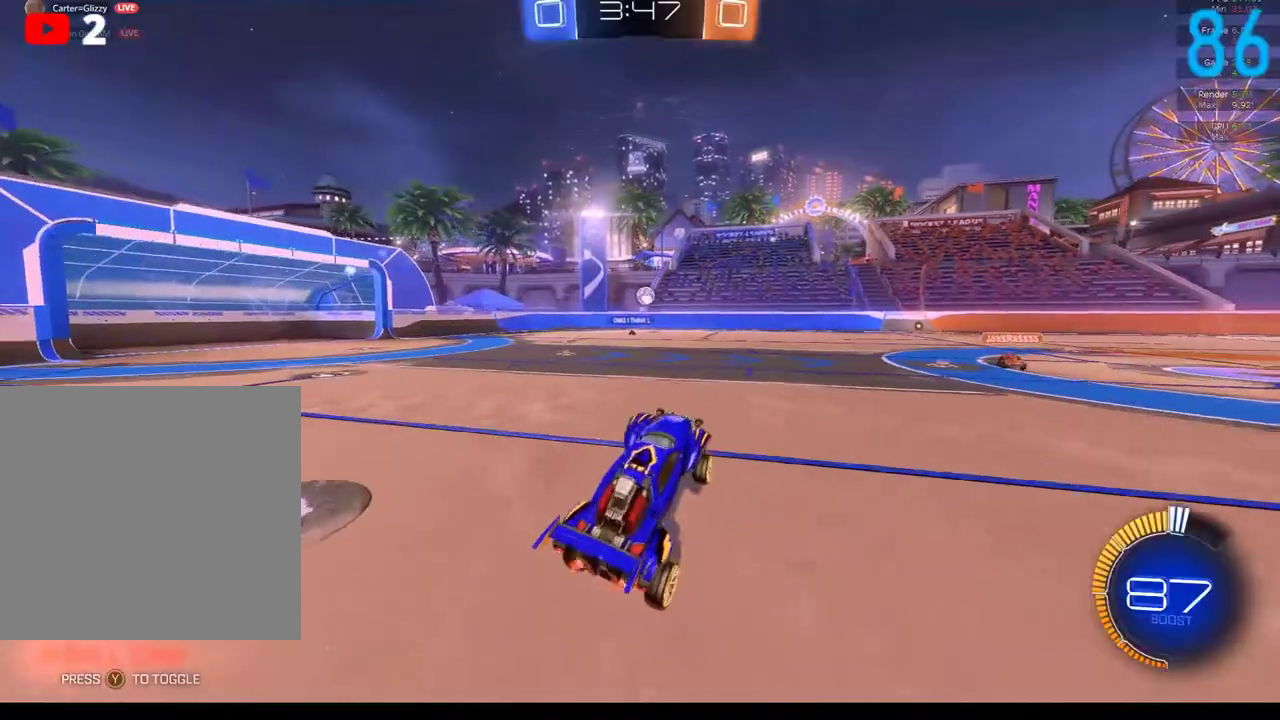
{"buttons": ["R2"], "left_stick": "center", "right_stick": "center", "events": [[167, "left_stick", "center"], [283, "R2", "down"]]}
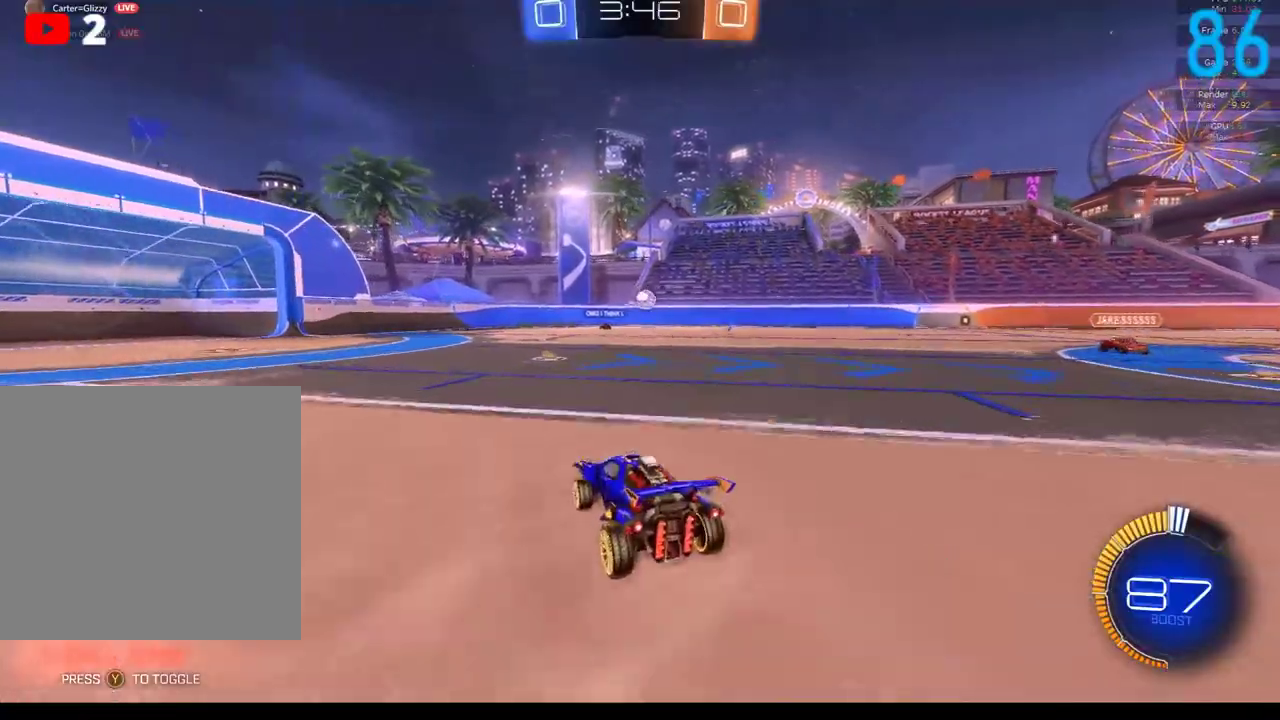
{"buttons": [], "left_stick": "center", "right_stick": "center", "events": [[167, "left_stick", "right"], [400, "R2", "up"], [400, "left_stick", "center"]]}
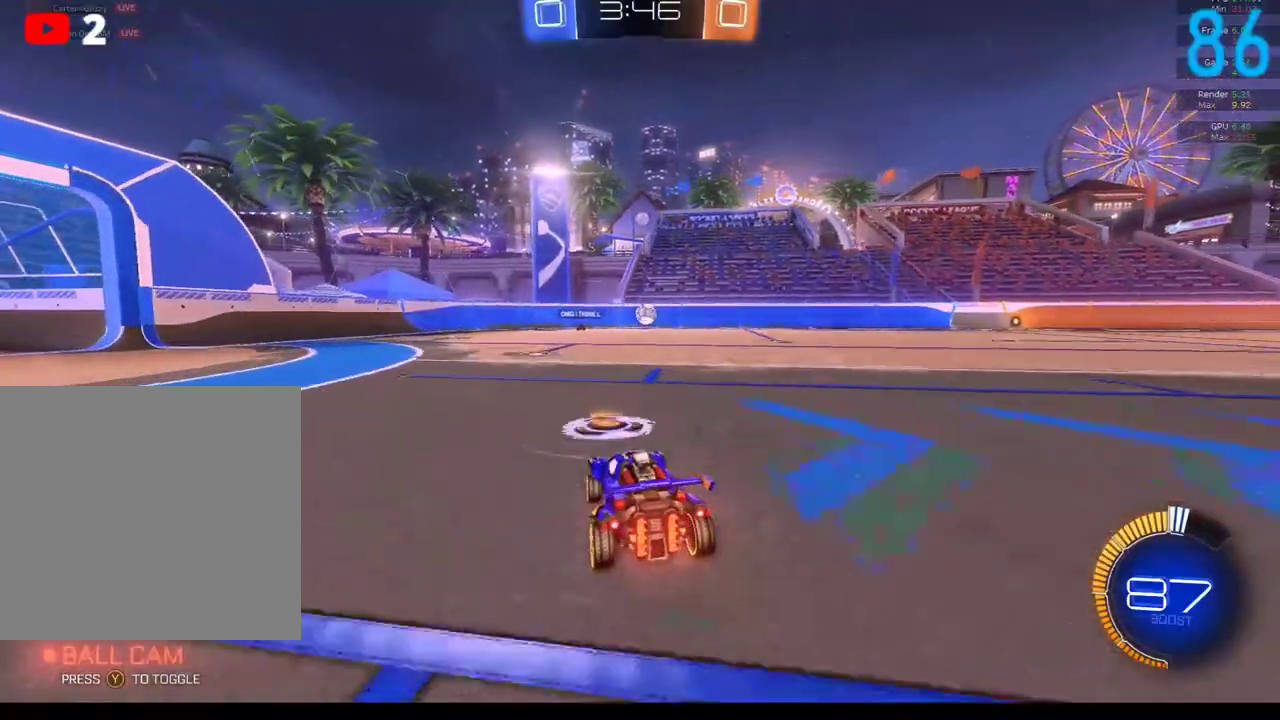
{"buttons": ["R2"], "left_stick": "center", "right_stick": "center", "events": [[283, "R2", "down"]]}
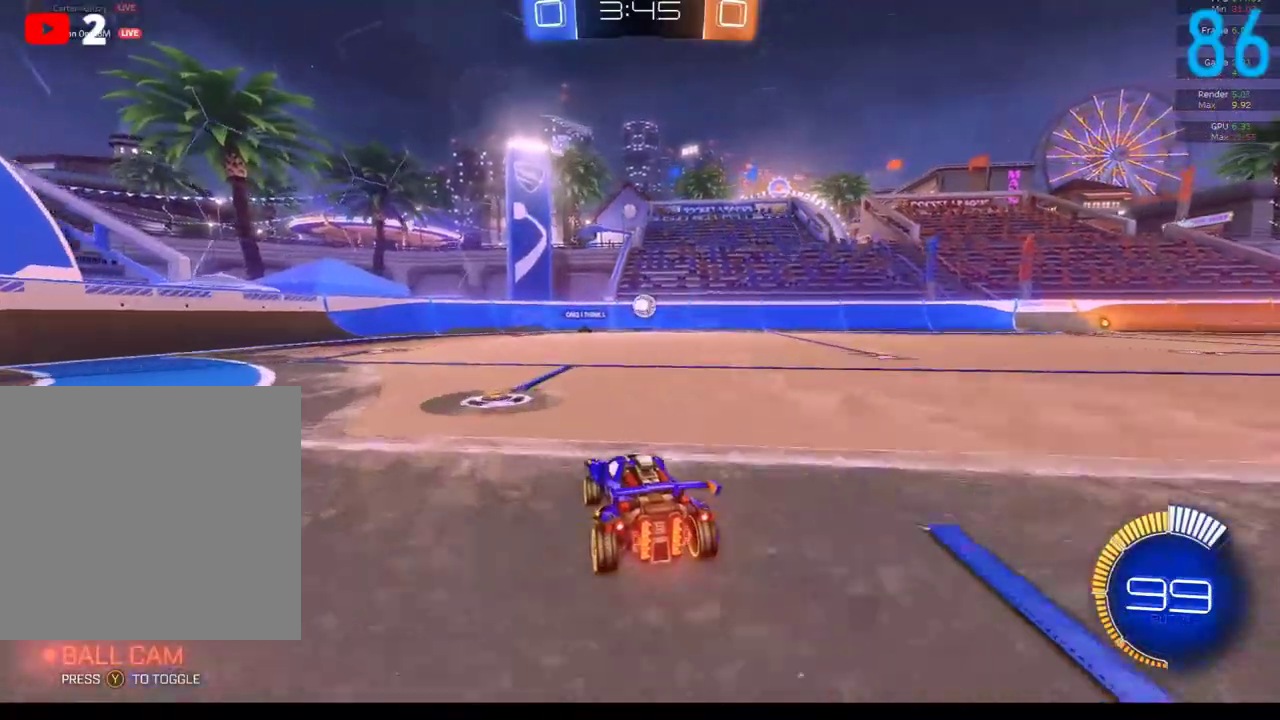
{"buttons": ["R2"], "left_stick": "center", "right_stick": "center", "events": [[117, "left_stick", "left"], [283, "left_stick", "center"]]}
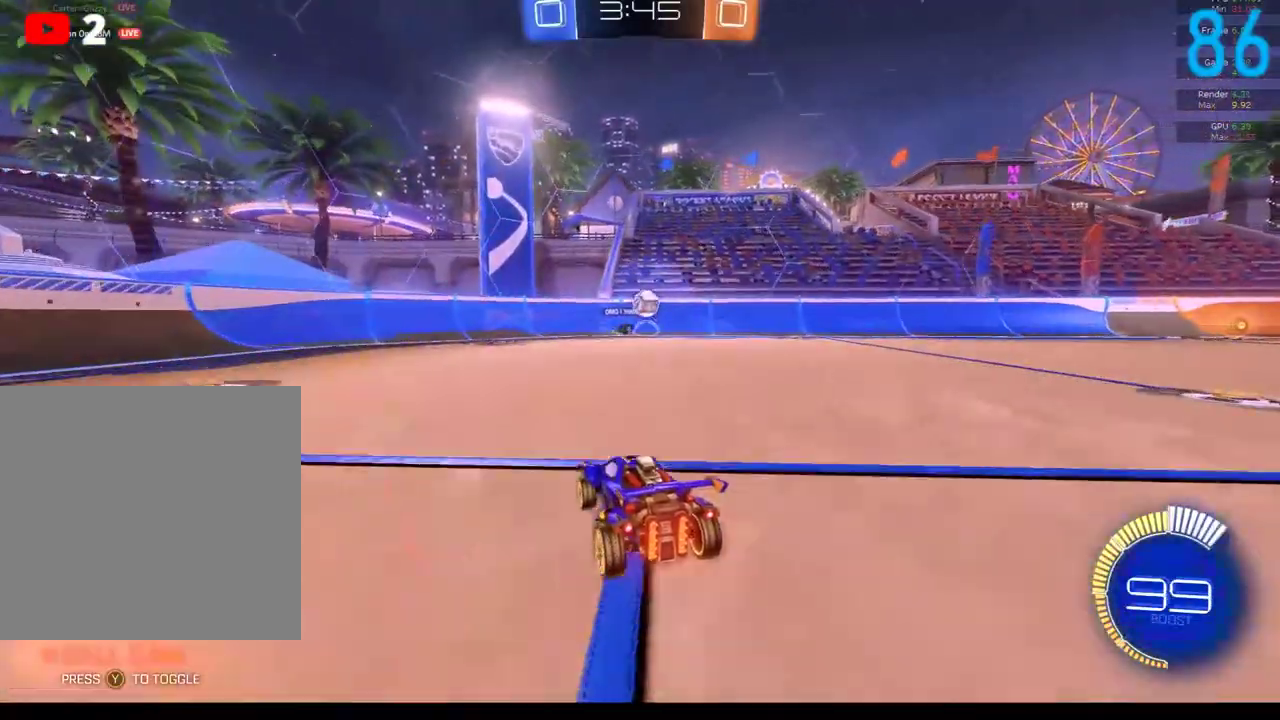
{"buttons": [], "left_stick": "up-right", "right_stick": "center", "events": [[133, "left_stick", "left"], [283, "R2", "up"], [283, "left_stick", "down-left"], [367, "left_stick", "right"], [500, "left_stick", "up-right"]]}
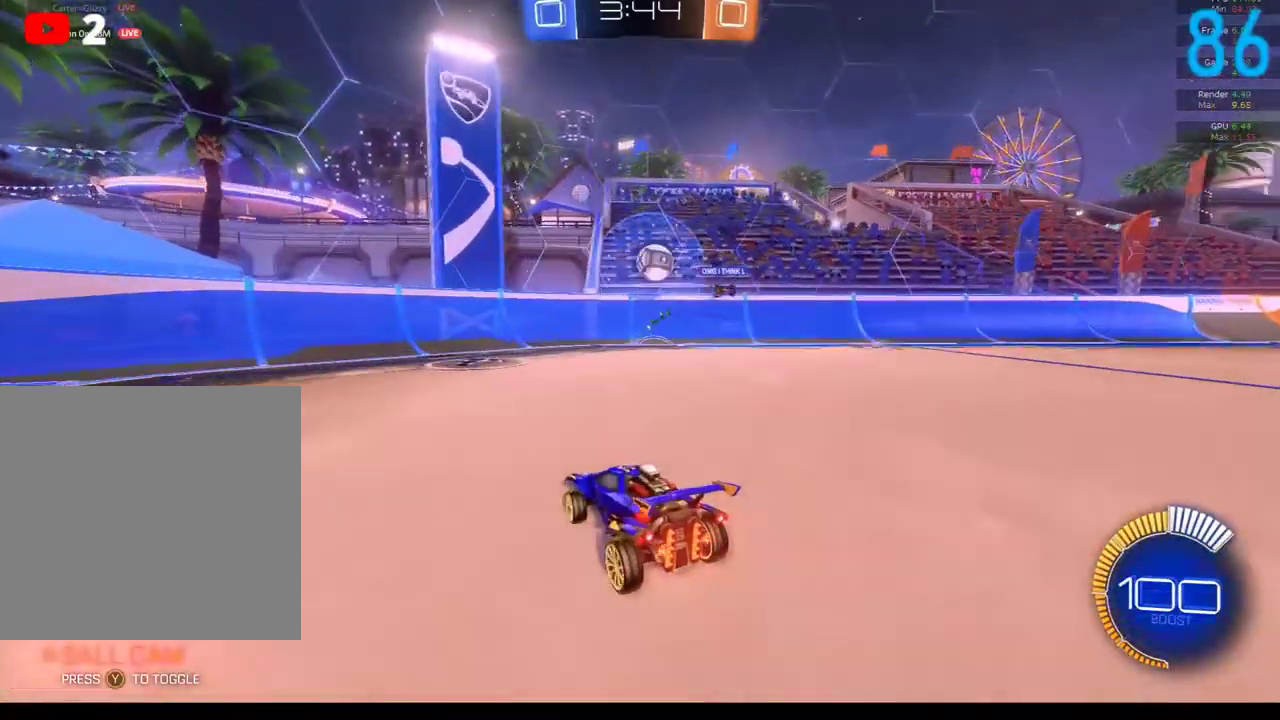
{"buttons": ["R2"], "left_stick": "center", "right_stick": "center", "events": [[117, "left_stick", "center"], [317, "R2", "down"], [317, "left_stick", "right"], [400, "left_stick", "center"]]}
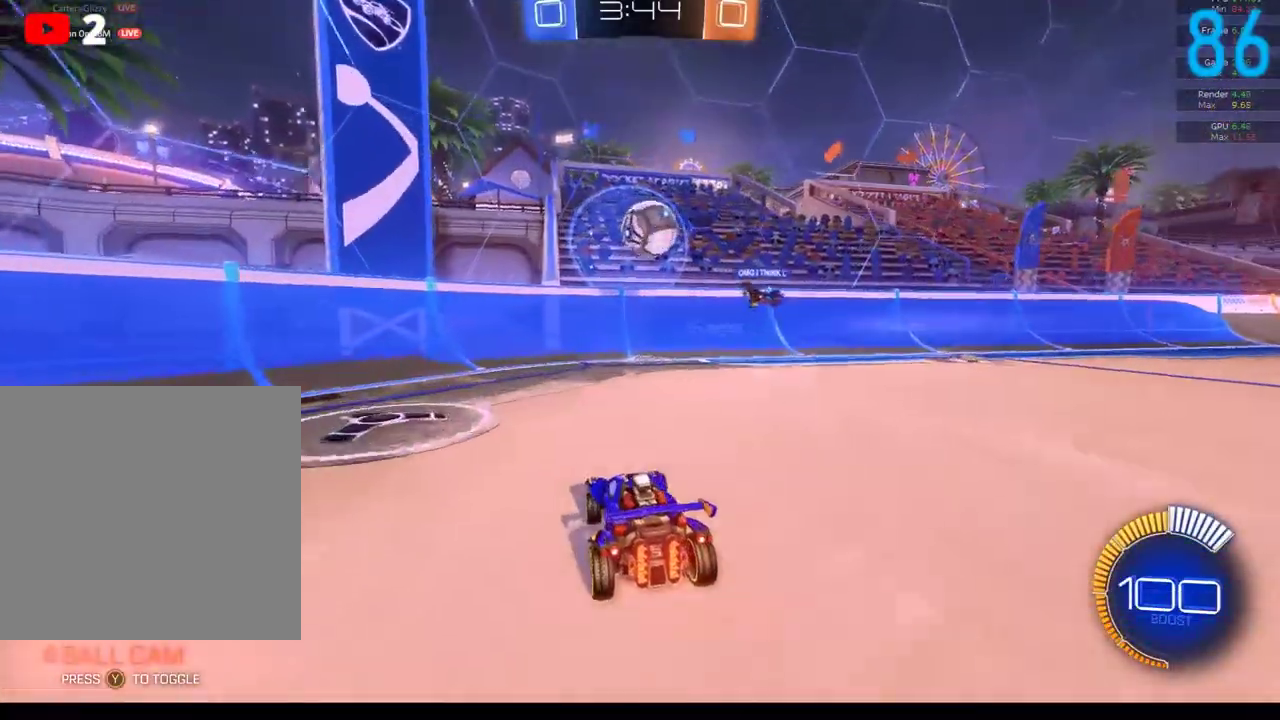
{"buttons": ["A", "B", "R2"], "left_stick": "down", "right_stick": "center", "events": [[67, "left_stick", "right"], [133, "R2", "up"], [133, "left_stick", "center"], [283, "left_stick", "down-right"], [317, "A", "down"], [350, "B", "down"], [350, "R2", "down"], [417, "left_stick", "down"]]}